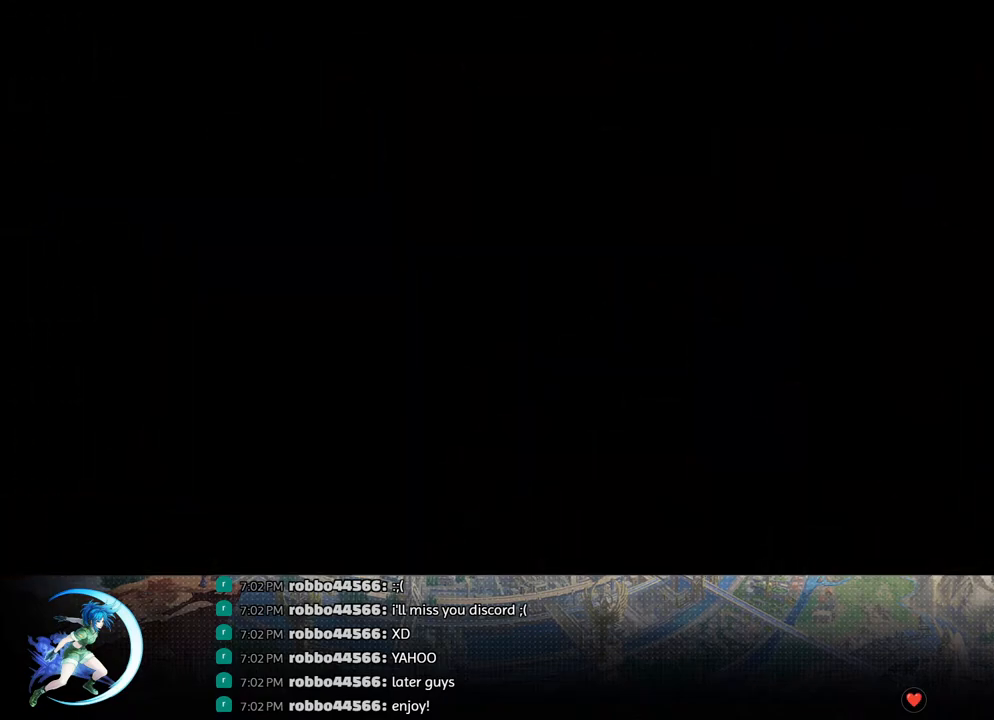
Gameplay with a controller (PlayStation layout); each line is a JSON object with the inputs held at the frame after it. "events" lists button and stick changes between this image and that frame as [ms after this image, input, new state], when the widget could be followed in between.
{"buttons": [], "left_stick": "center", "right_stick": "center", "events": []}
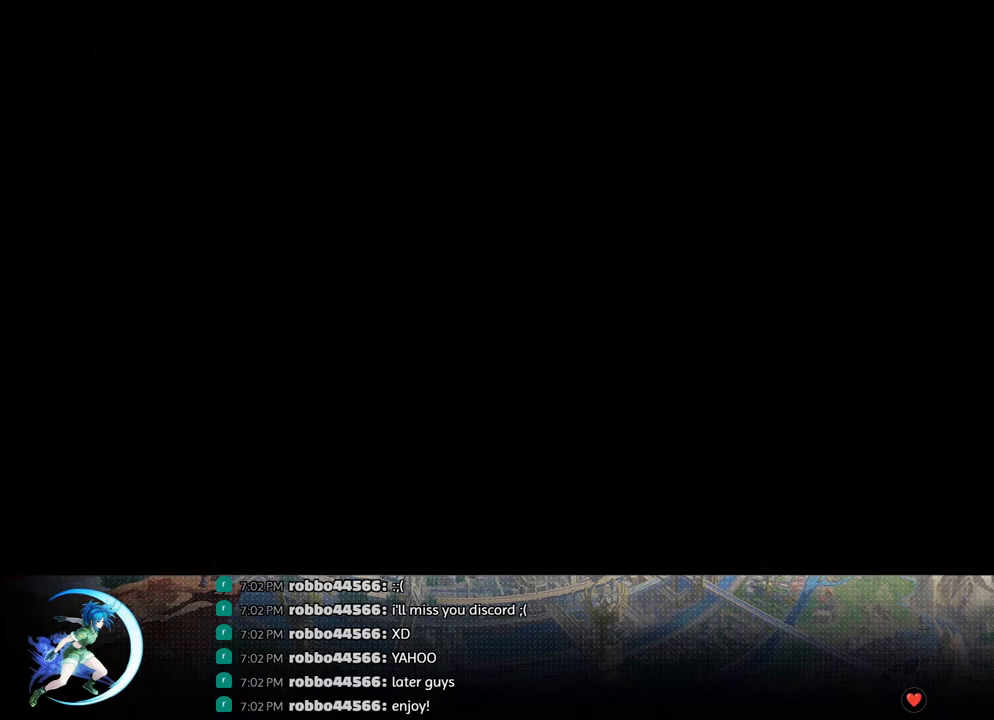
{"buttons": ["DPAD_DOWN", "DPAD_RIGHT"], "left_stick": "center", "right_stick": "center", "events": [[350, "DPAD_RIGHT", "down"], [417, "R1", "down"], [467, "DPAD_DOWN", "down"], [483, "R1", "up"]]}
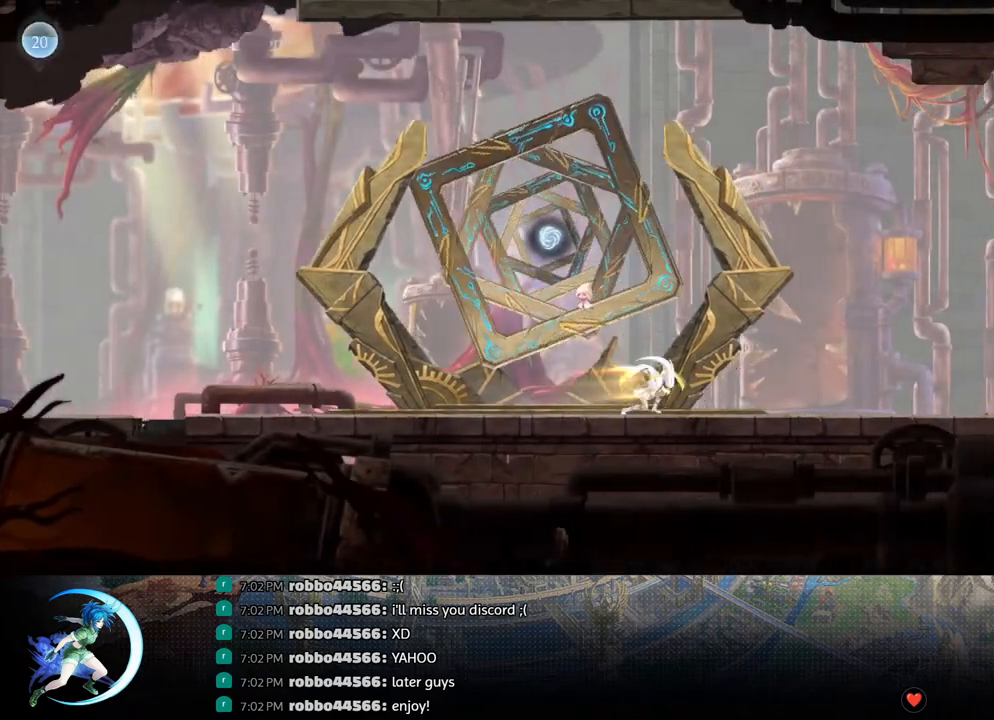
{"buttons": ["DPAD_DOWN", "DPAD_RIGHT"], "left_stick": "center", "right_stick": "center", "events": [[50, "DPAD_RIGHT", "up"], [50, "R1", "down"], [117, "DPAD_DOWN", "up"], [167, "R1", "up"], [317, "DPAD_RIGHT", "down"], [383, "R1", "down"], [467, "DPAD_DOWN", "down"], [483, "R1", "up"]]}
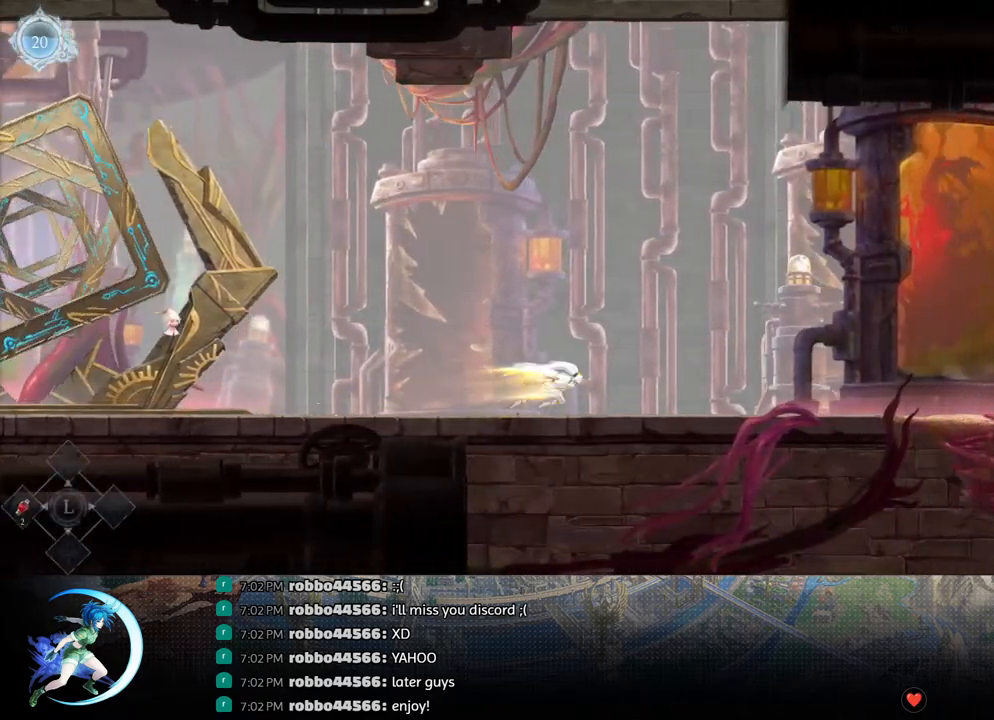
{"buttons": ["DPAD_DOWN", "DPAD_RIGHT"], "left_stick": "center", "right_stick": "center", "events": [[50, "R1", "down"], [117, "DPAD_DOWN", "up"], [117, "DPAD_RIGHT", "up"], [150, "R1", "up"], [317, "DPAD_RIGHT", "down"], [383, "R1", "down"], [433, "R1", "up"], [483, "DPAD_DOWN", "down"]]}
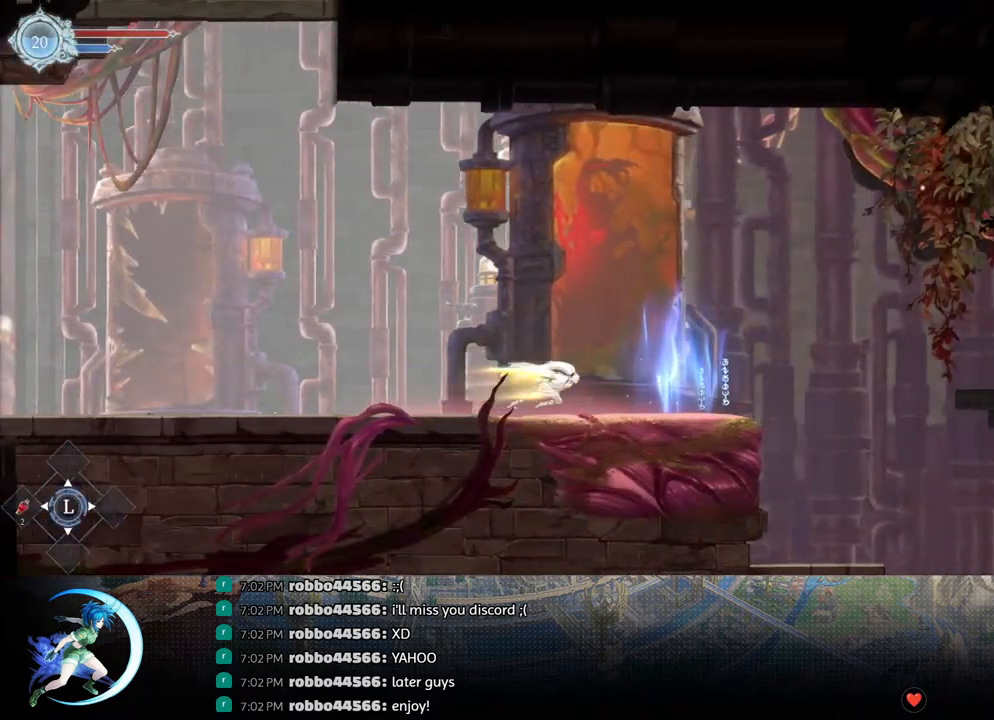
{"buttons": ["CROSS", "DPAD_DOWN", "DPAD_RIGHT"], "left_stick": "center", "right_stick": "center", "events": [[17, "DPAD_DOWN", "up"], [317, "R1", "down"], [433, "DPAD_DOWN", "down"], [467, "R1", "up"], [483, "CROSS", "down"]]}
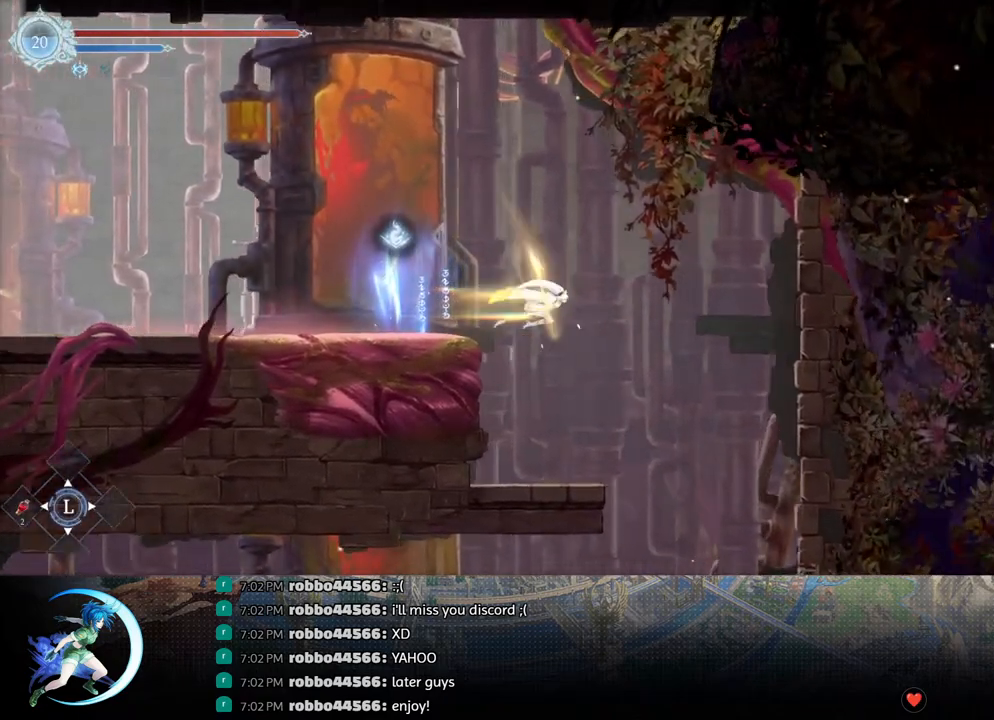
{"buttons": ["DPAD_LEFT"], "left_stick": "center", "right_stick": "center", "events": [[100, "DPAD_DOWN", "up"], [117, "CROSS", "up"], [150, "DPAD_RIGHT", "up"], [167, "DPAD_RIGHT", "down"], [367, "DPAD_RIGHT", "up"], [450, "DPAD_LEFT", "down"]]}
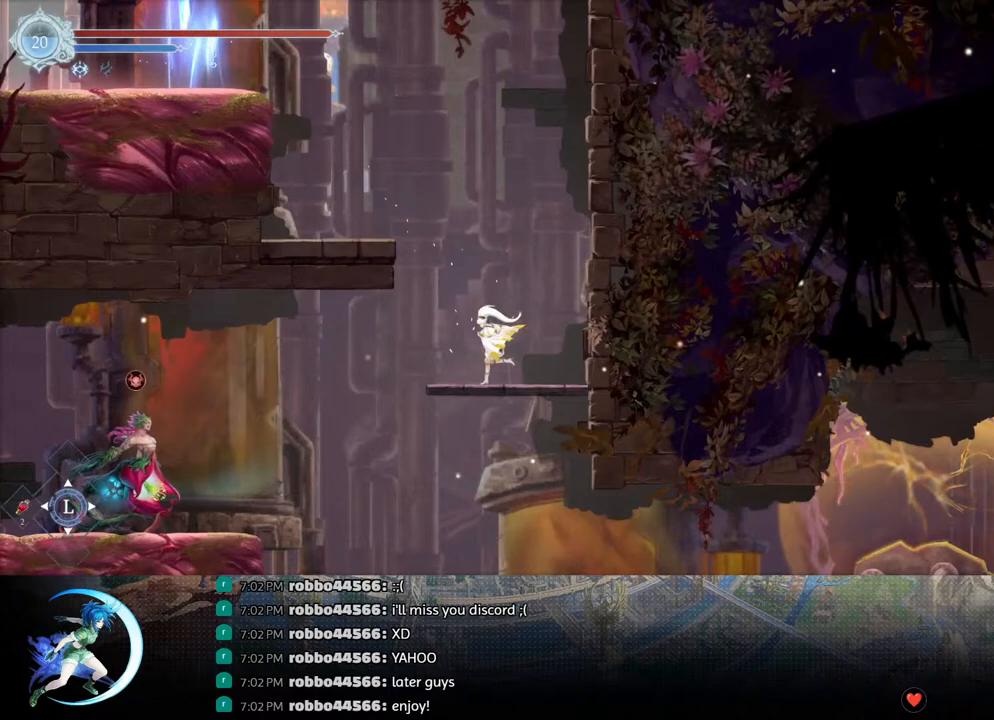
{"buttons": ["DPAD_DOWN"], "left_stick": "center", "right_stick": "center", "events": [[283, "DPAD_DOWN", "down"], [317, "DPAD_LEFT", "up"]]}
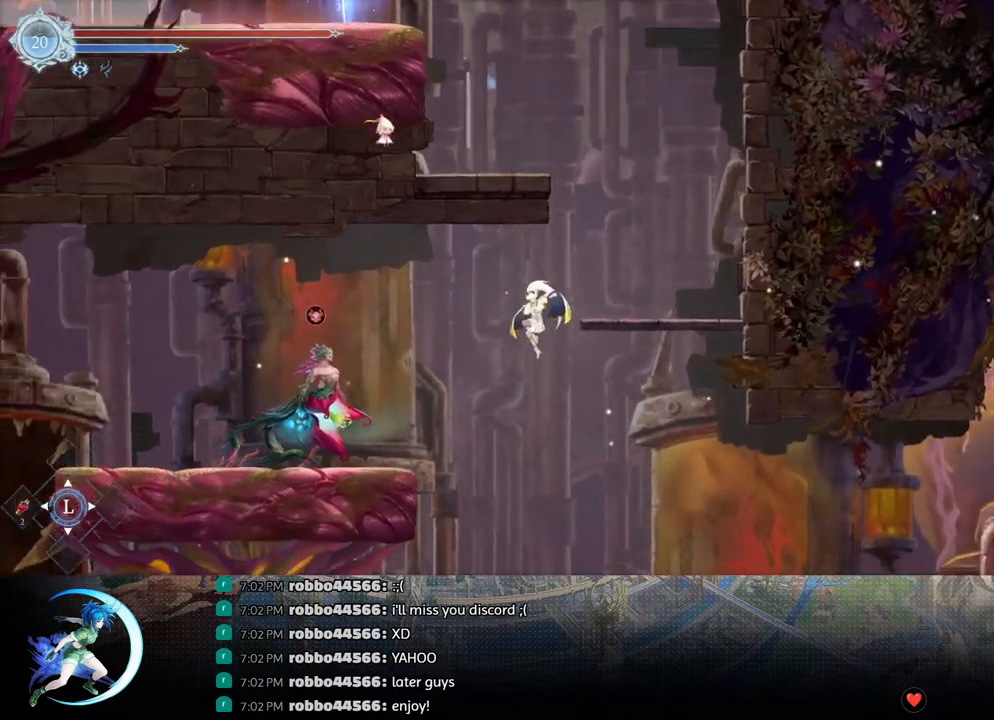
{"buttons": ["DPAD_LEFT"], "left_stick": "center", "right_stick": "center", "events": [[17, "CROSS", "down"], [133, "CROSS", "up"], [167, "DPAD_DOWN", "up"], [483, "DPAD_LEFT", "down"]]}
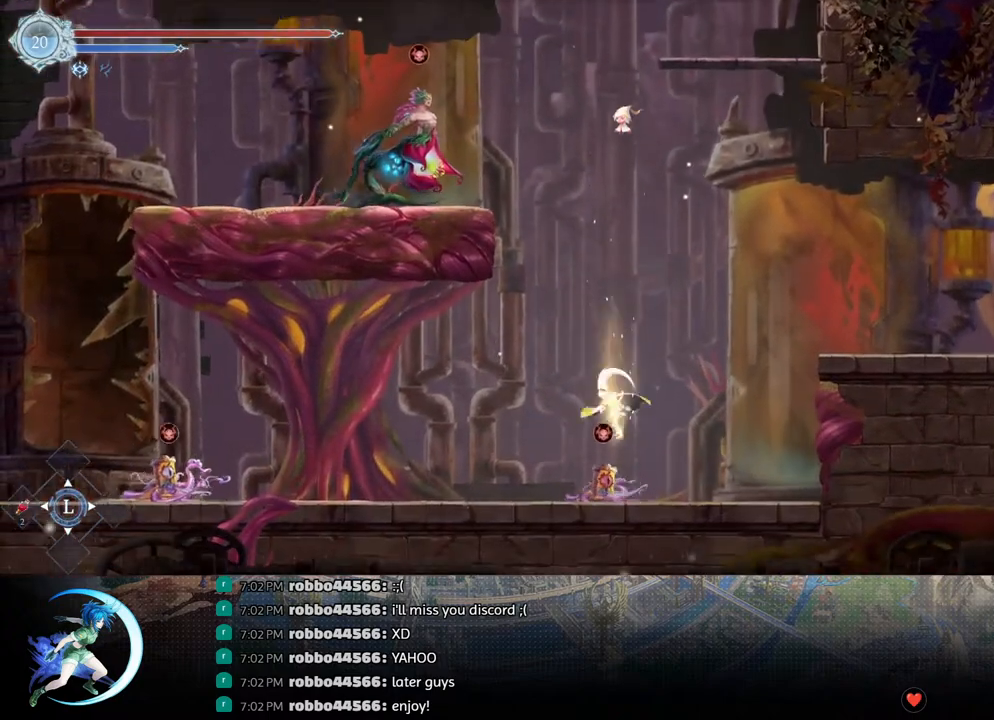
{"buttons": [], "left_stick": "center", "right_stick": "center", "events": [[100, "R1", "down"], [217, "DPAD_DOWN", "down"], [250, "DPAD_LEFT", "up"], [267, "R1", "up"], [283, "CROSS", "down"], [417, "DPAD_DOWN", "up"], [433, "CROSS", "up"]]}
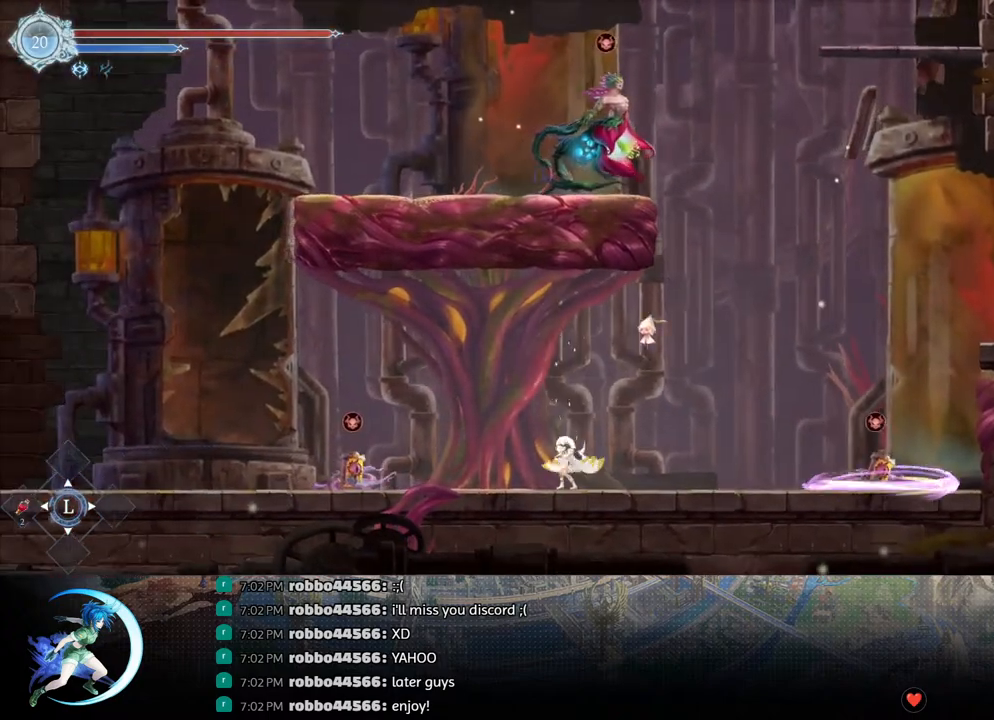
{"buttons": ["R1", "DPAD_DOWN", "DPAD_LEFT"], "left_stick": "center", "right_stick": "center", "events": [[83, "CROSS", "down"], [83, "DPAD_LEFT", "down"], [233, "CROSS", "up"], [317, "CROSS", "down"], [417, "CROSS", "up"], [433, "R1", "down"], [483, "DPAD_DOWN", "down"]]}
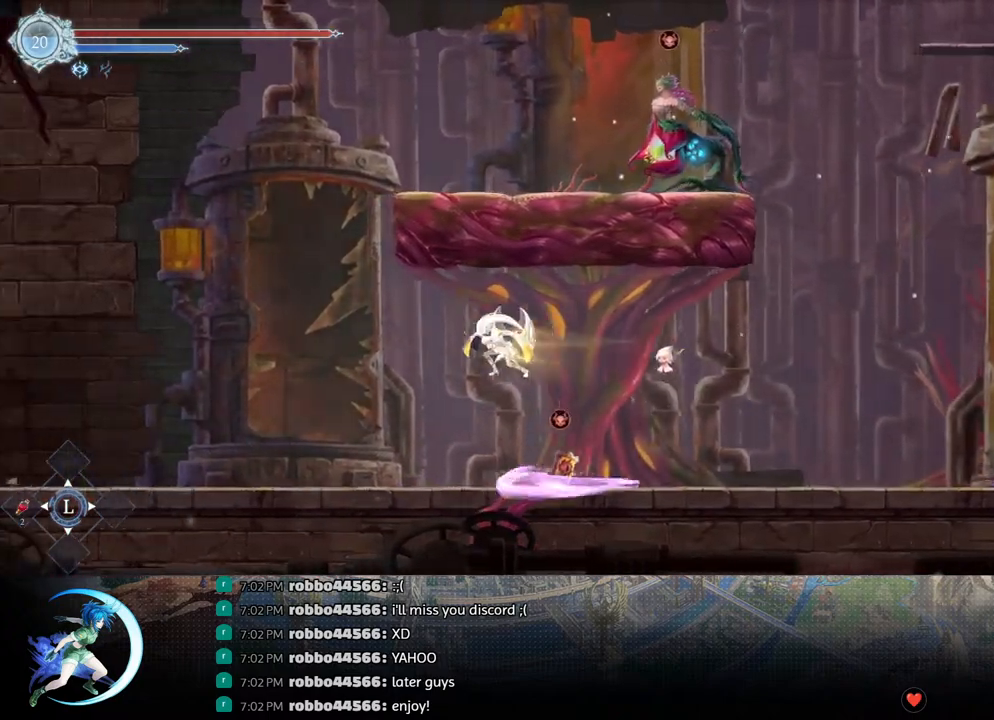
{"buttons": [], "left_stick": "center", "right_stick": "center", "events": [[33, "CROSS", "down"], [50, "DPAD_LEFT", "up"], [83, "R1", "up"], [167, "CROSS", "up"], [167, "DPAD_LEFT", "down"], [183, "DPAD_DOWN", "up"], [267, "R1", "down"], [333, "DPAD_DOWN", "down"], [350, "R1", "up"], [367, "DPAD_LEFT", "up"], [400, "R1", "down"], [500, "DPAD_DOWN", "up"], [500, "R1", "up"]]}
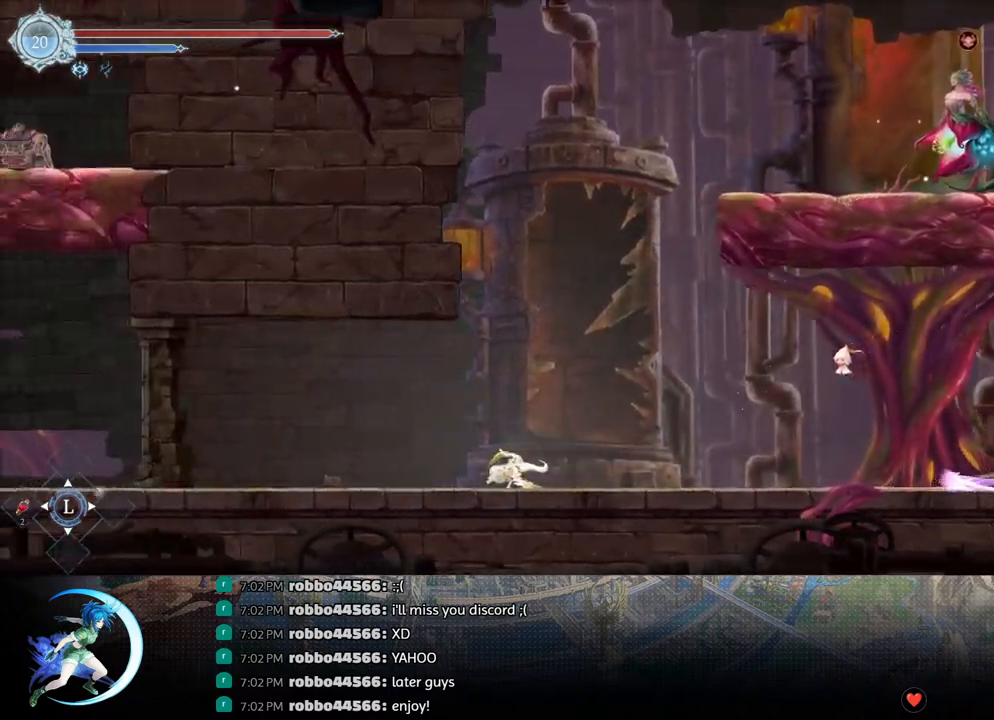
{"buttons": ["SQUARE"], "left_stick": "center", "right_stick": "center", "events": [[100, "DPAD_LEFT", "down"], [283, "DPAD_LEFT", "up"], [283, "SQUARE", "down"], [367, "SQUARE", "up"], [433, "DPAD_DOWN", "down"], [483, "SQUARE", "down"], [500, "DPAD_DOWN", "up"]]}
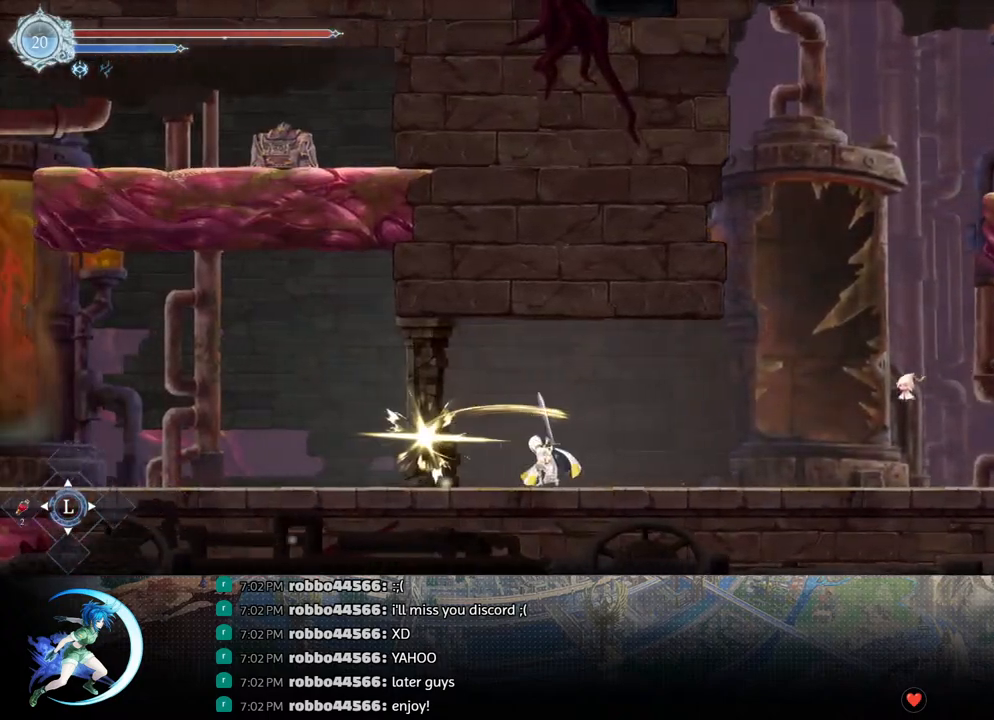
{"buttons": ["SQUARE"], "left_stick": "center", "right_stick": "center", "events": [[83, "SQUARE", "up"], [117, "DPAD_DOWN", "down"], [167, "DPAD_DOWN", "up"], [183, "SQUARE", "down"], [283, "SQUARE", "up"], [317, "DPAD_DOWN", "down"], [350, "DPAD_DOWN", "up"], [417, "SQUARE", "down"]]}
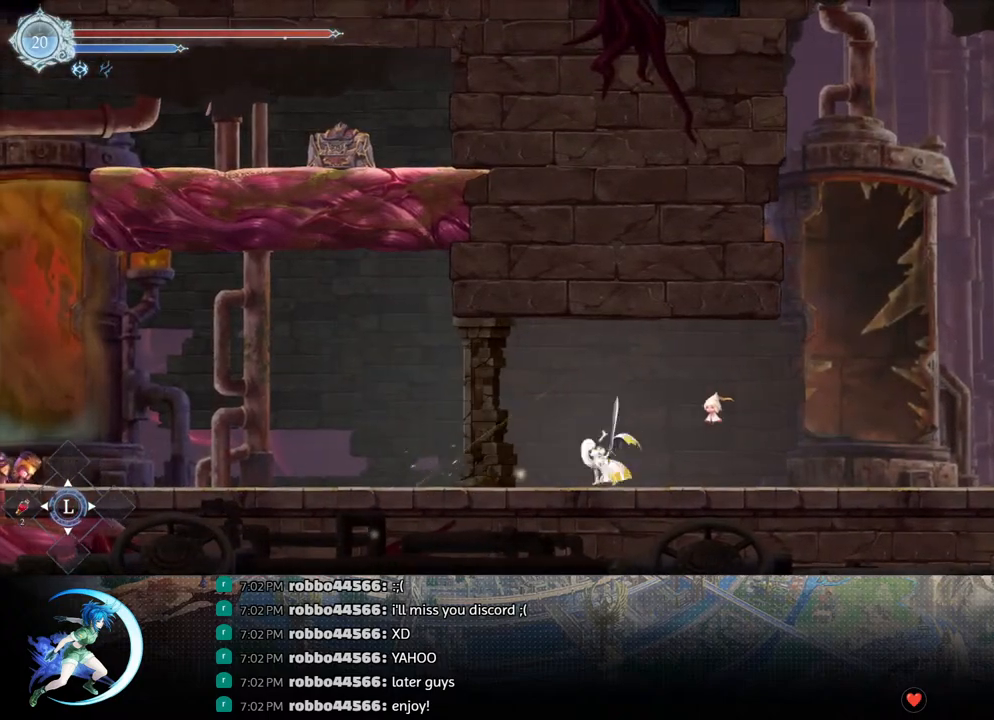
{"buttons": ["SQUARE"], "left_stick": "center", "right_stick": "center", "events": [[33, "SQUARE", "up"], [333, "DPAD_LEFT", "down"], [433, "DPAD_LEFT", "up"], [483, "SQUARE", "down"]]}
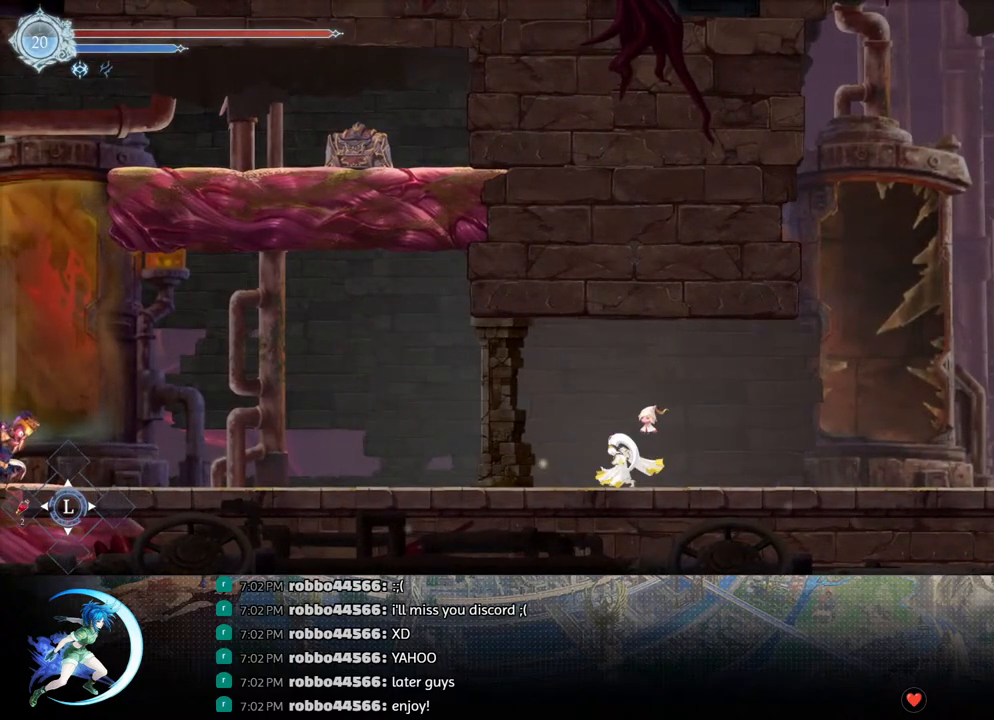
{"buttons": ["SQUARE"], "left_stick": "center", "right_stick": "center", "events": [[67, "SQUARE", "up"], [133, "DPAD_DOWN", "down"], [183, "DPAD_DOWN", "up"], [250, "SQUARE", "down"], [350, "SQUARE", "up"], [383, "DPAD_DOWN", "down"], [433, "DPAD_DOWN", "up"], [467, "SQUARE", "down"]]}
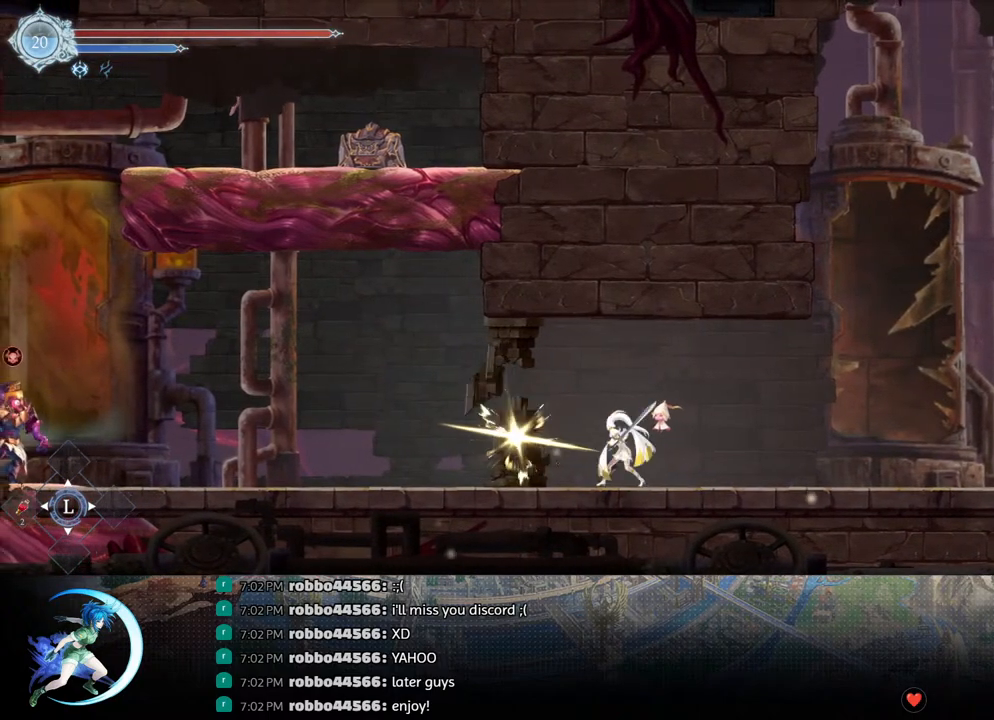
{"buttons": ["R1", "DPAD_DOWN", "DPAD_LEFT"], "left_stick": "center", "right_stick": "center", "events": [[67, "SQUARE", "up"], [83, "DPAD_DOWN", "down"], [133, "DPAD_DOWN", "up"], [167, "SQUARE", "down"], [267, "SQUARE", "up"], [350, "DPAD_LEFT", "down"], [450, "R1", "down"], [500, "DPAD_DOWN", "down"]]}
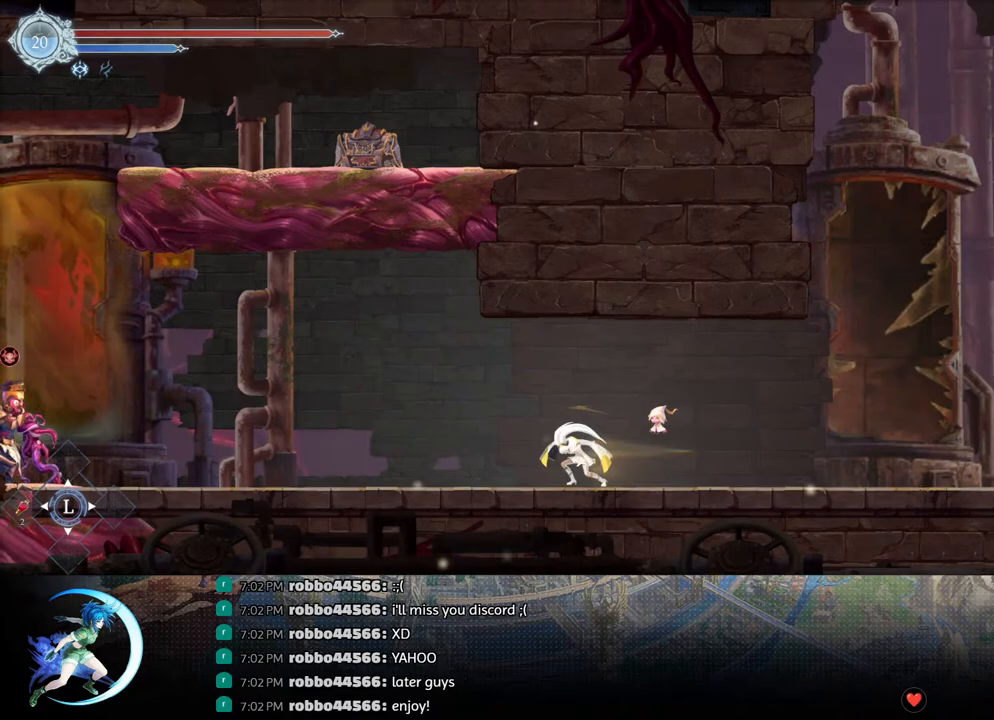
{"buttons": ["CROSS", "DPAD_LEFT"], "left_stick": "center", "right_stick": "center", "events": [[50, "DPAD_LEFT", "up"], [50, "R1", "up"], [100, "R1", "down"], [150, "DPAD_DOWN", "up"], [167, "R1", "up"], [217, "DPAD_LEFT", "down"], [367, "CROSS", "down"]]}
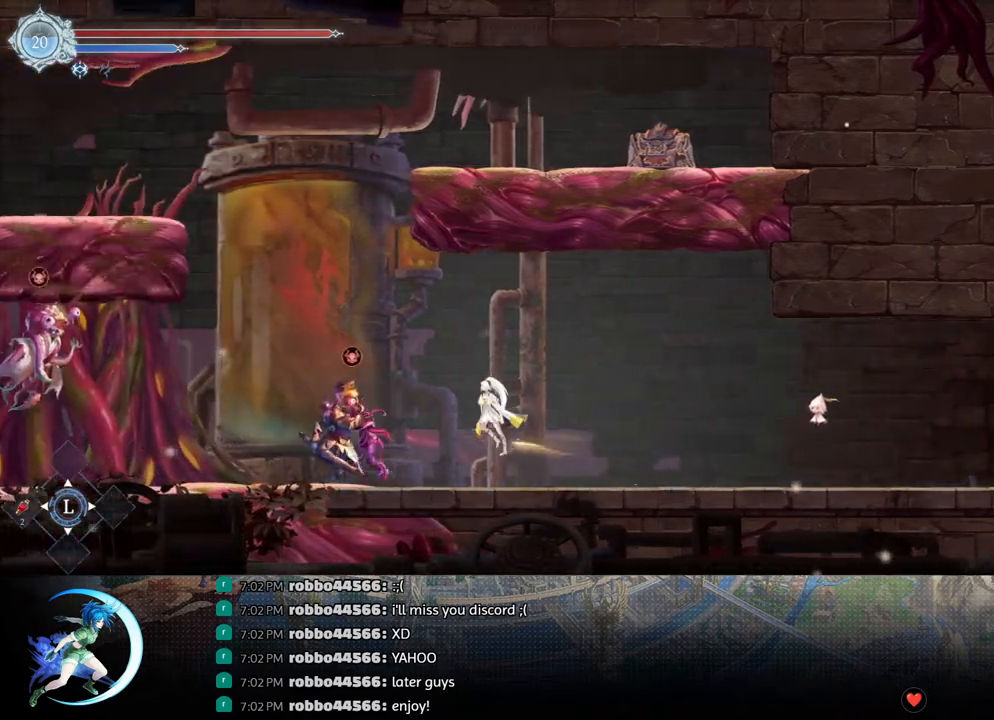
{"buttons": ["CROSS", "DPAD_DOWN", "DPAD_LEFT"], "left_stick": "center", "right_stick": "center", "events": [[33, "CROSS", "up"], [83, "CROSS", "down"], [283, "CROSS", "up"], [367, "R1", "down"], [467, "DPAD_DOWN", "down"], [500, "CROSS", "down"], [500, "R1", "up"]]}
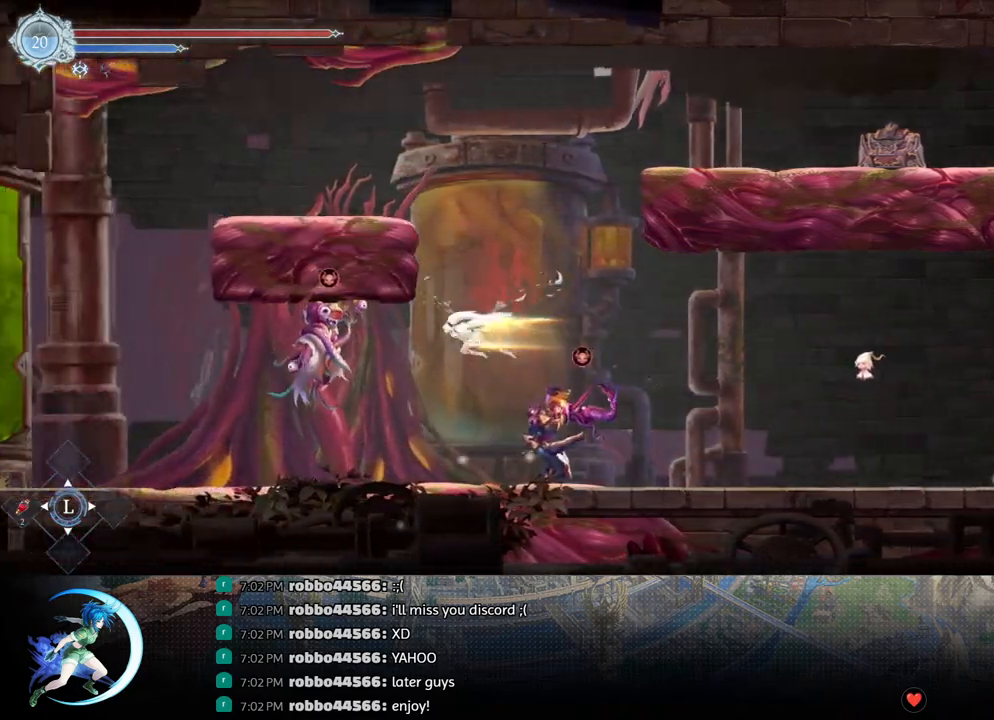
{"buttons": [], "left_stick": "center", "right_stick": "center", "events": [[50, "DPAD_LEFT", "up"], [133, "CROSS", "up"], [300, "R1", "down"], [433, "R1", "up"], [450, "DPAD_DOWN", "up"]]}
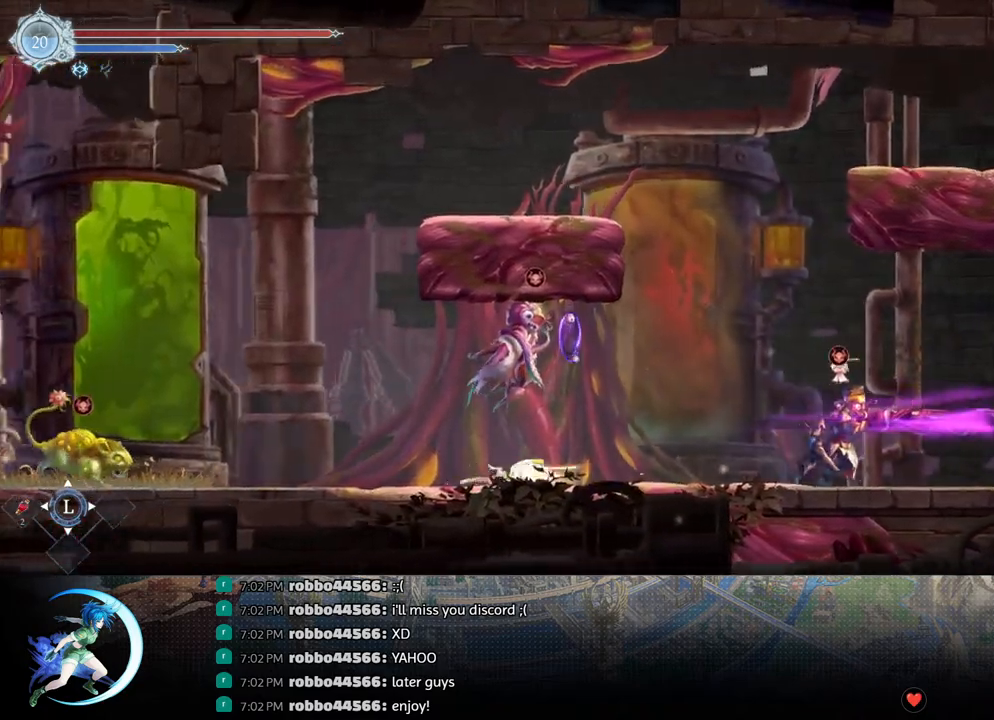
{"buttons": ["CROSS", "DPAD_LEFT"], "left_stick": "center", "right_stick": "center", "events": [[17, "DPAD_LEFT", "down"], [267, "CROSS", "down"], [433, "CROSS", "up"], [500, "CROSS", "down"]]}
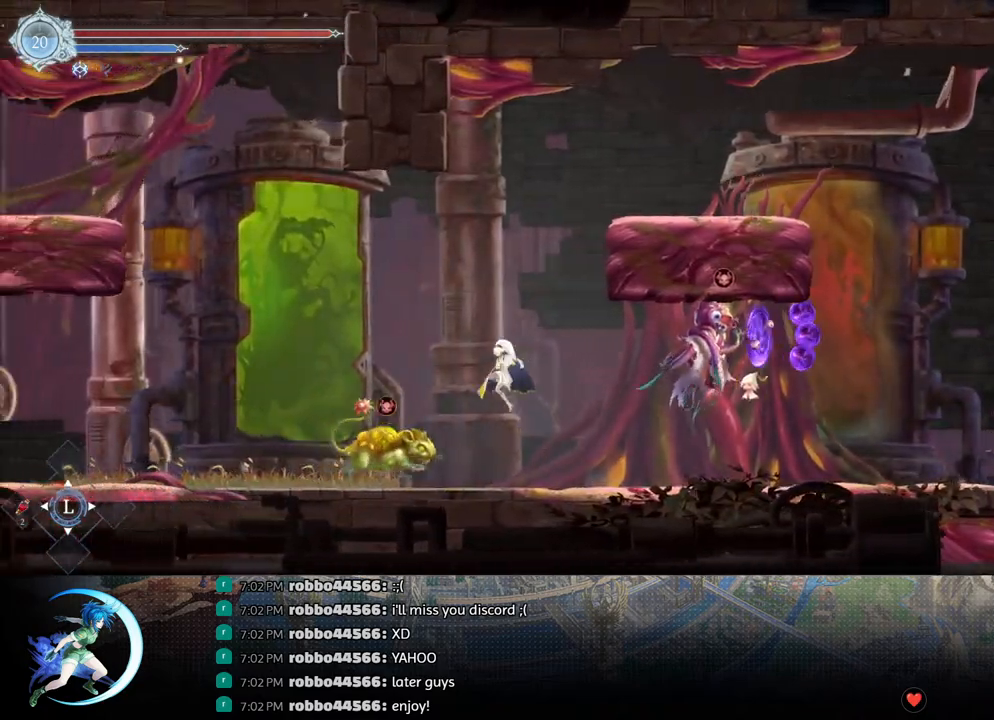
{"buttons": ["DPAD_LEFT"], "left_stick": "center", "right_stick": "center", "events": [[150, "CROSS", "up"], [200, "R1", "down"], [283, "DPAD_DOWN", "down"], [300, "CROSS", "down"], [317, "DPAD_LEFT", "up"], [317, "R1", "up"], [433, "CROSS", "up"], [433, "DPAD_LEFT", "down"], [450, "DPAD_DOWN", "up"]]}
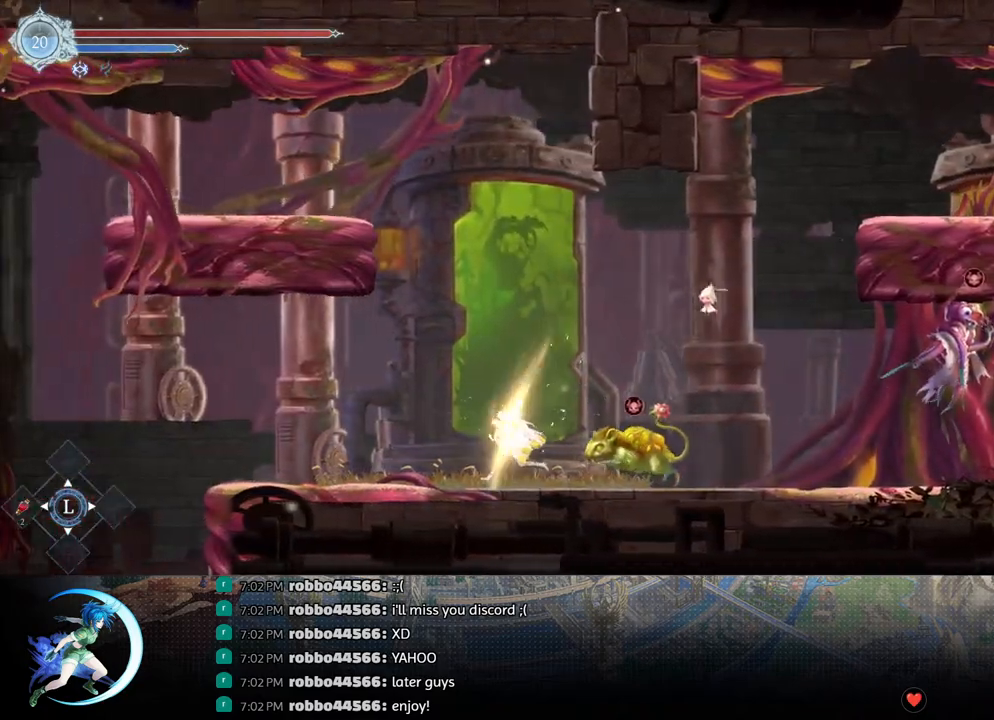
{"buttons": ["DPAD_LEFT"], "left_stick": "center", "right_stick": "center", "events": [[50, "R1", "down"], [100, "DPAD_DOWN", "down"], [133, "R1", "up"], [150, "DPAD_LEFT", "up"], [183, "R1", "down"], [283, "DPAD_DOWN", "up"], [283, "R1", "up"], [333, "DPAD_LEFT", "down"]]}
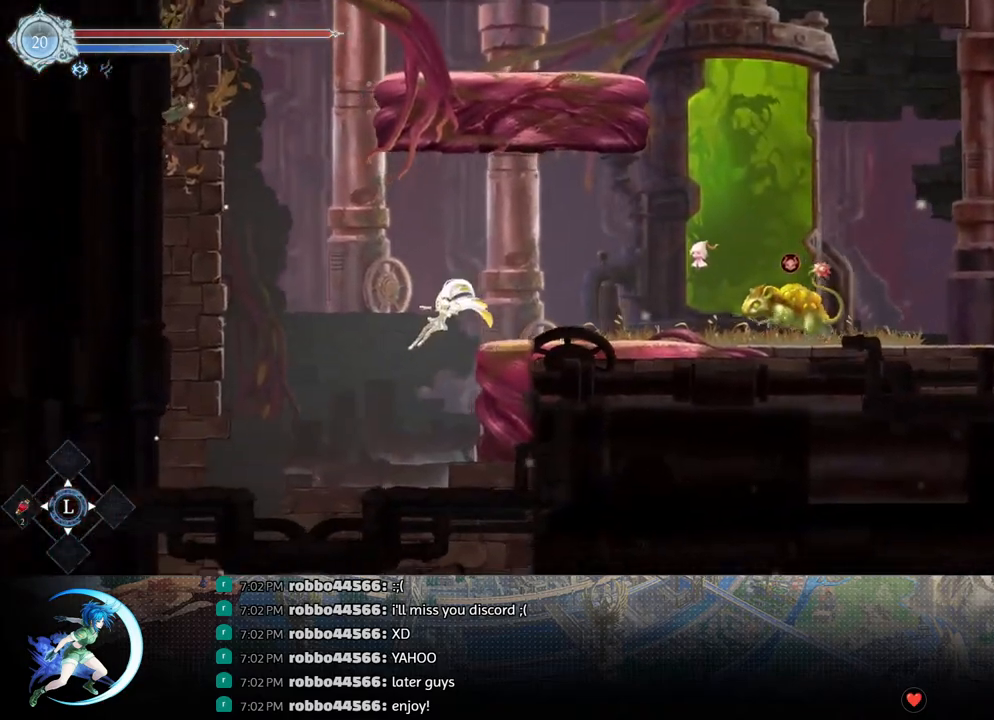
{"buttons": [], "left_stick": "center", "right_stick": "center", "events": [[17, "DPAD_DOWN", "down"], [33, "DPAD_LEFT", "up"], [100, "CROSS", "down"], [200, "DPAD_DOWN", "up"], [233, "CROSS", "up"]]}
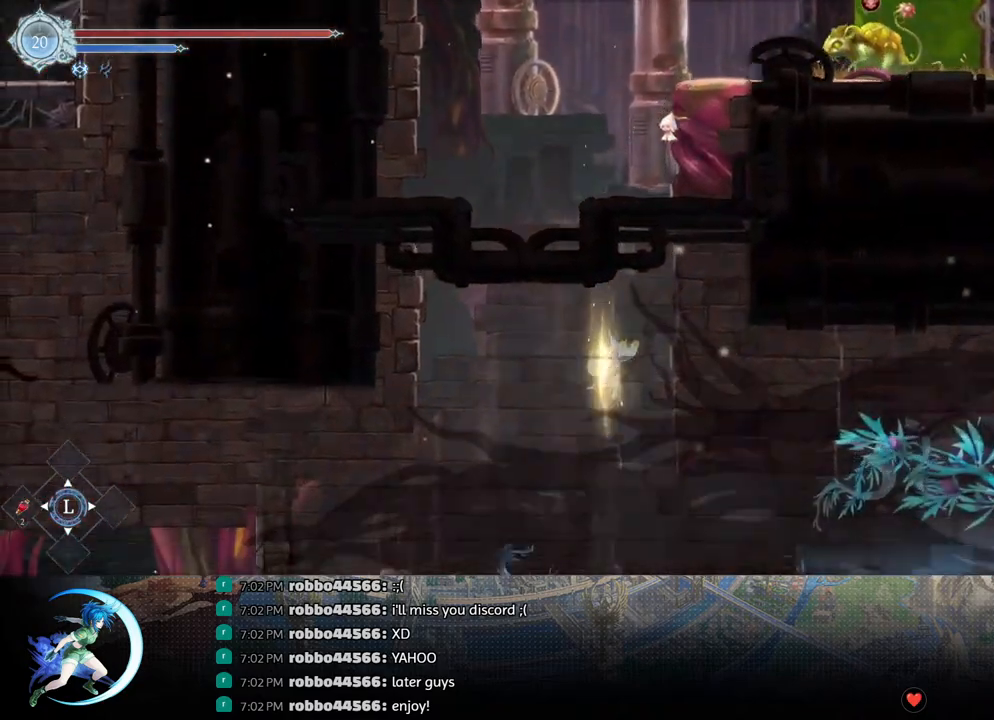
{"buttons": ["DPAD_DOWN", "DPAD_RIGHT"], "left_stick": "center", "right_stick": "center", "events": [[383, "DPAD_RIGHT", "down"], [500, "DPAD_DOWN", "down"]]}
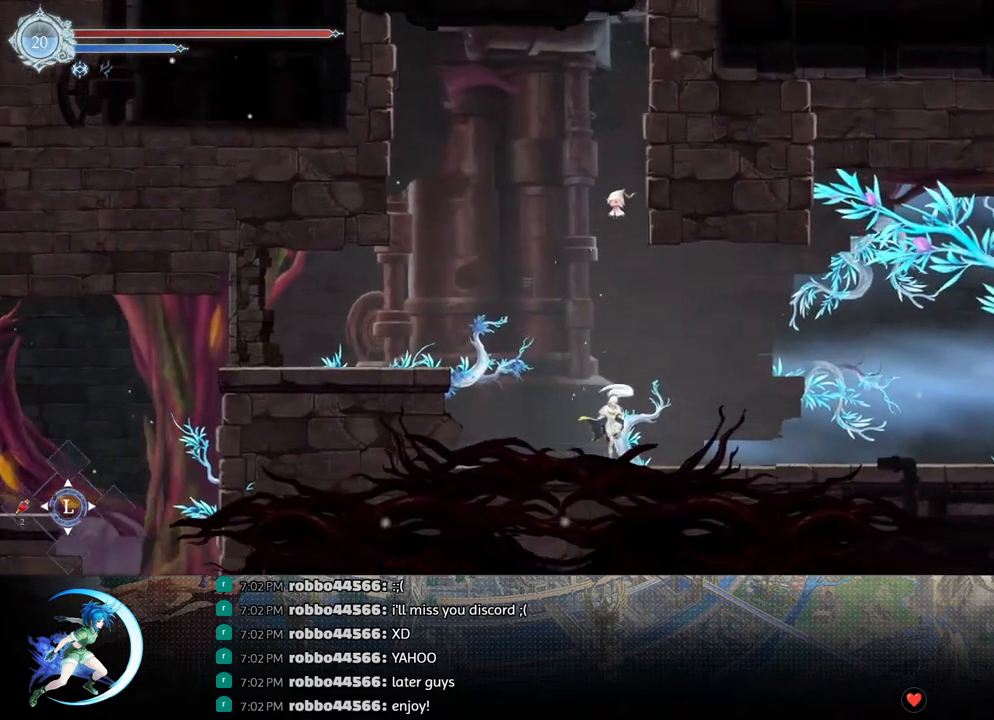
{"buttons": ["DPAD_DOWN", "DPAD_RIGHT"], "left_stick": "center", "right_stick": "center", "events": [[50, "R1", "down"], [150, "DPAD_RIGHT", "up"], [150, "R1", "up"], [167, "DPAD_DOWN", "up"], [317, "DPAD_RIGHT", "down"], [400, "R1", "down"], [433, "DPAD_DOWN", "down"], [450, "R1", "up"]]}
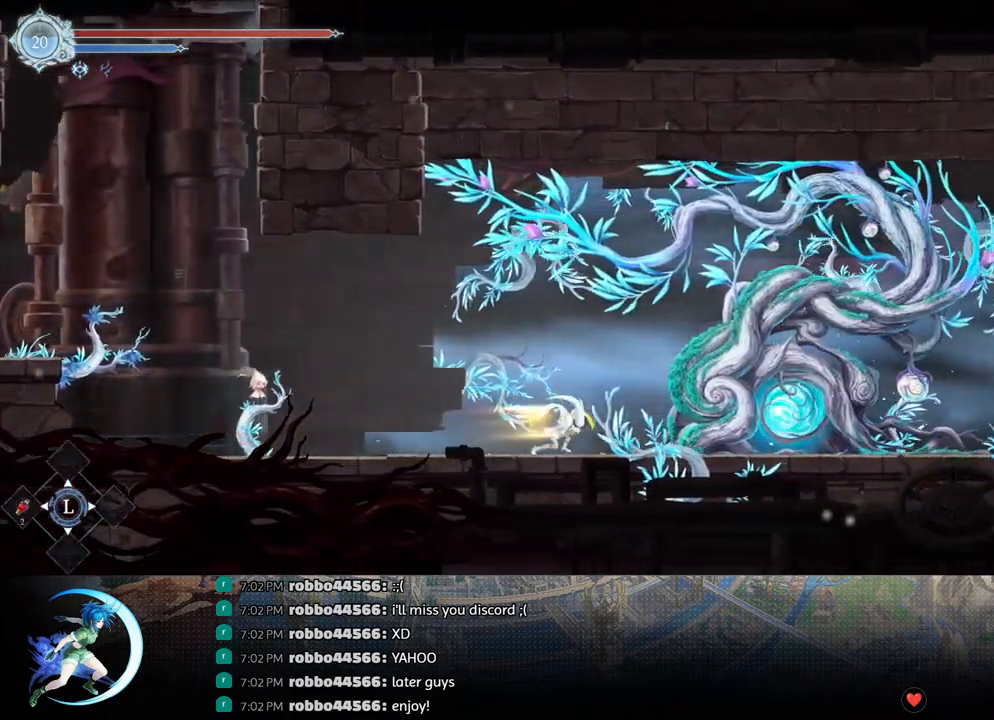
{"buttons": [], "left_stick": "center", "right_stick": "center", "events": [[17, "R1", "down"], [100, "DPAD_DOWN", "up"], [100, "DPAD_RIGHT", "up"], [100, "R1", "up"], [333, "DPAD_UP", "down"], [433, "DPAD_UP", "up"]]}
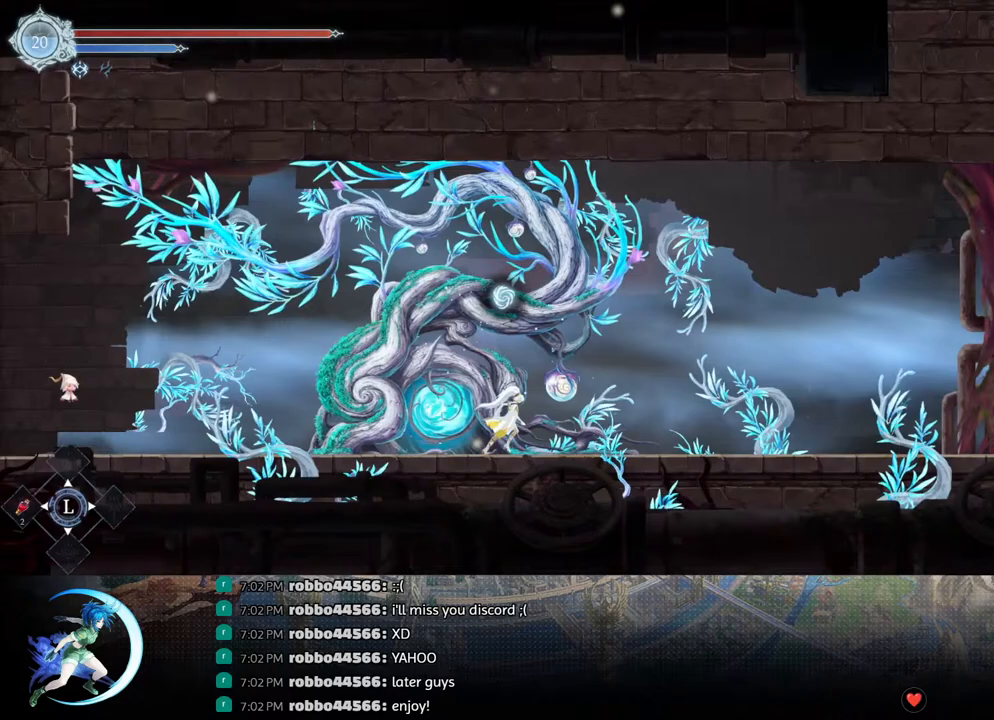
{"buttons": [], "left_stick": "center", "right_stick": "center", "events": [[317, "CROSS", "down"], [383, "CROSS", "up"]]}
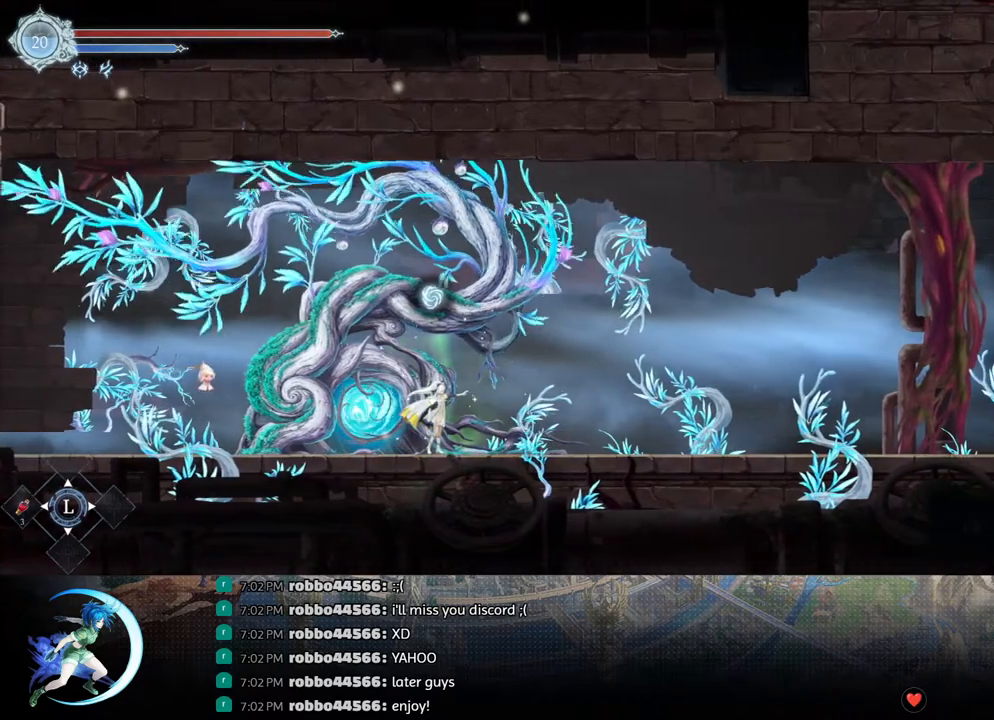
{"buttons": [], "left_stick": "center", "right_stick": "center", "events": []}
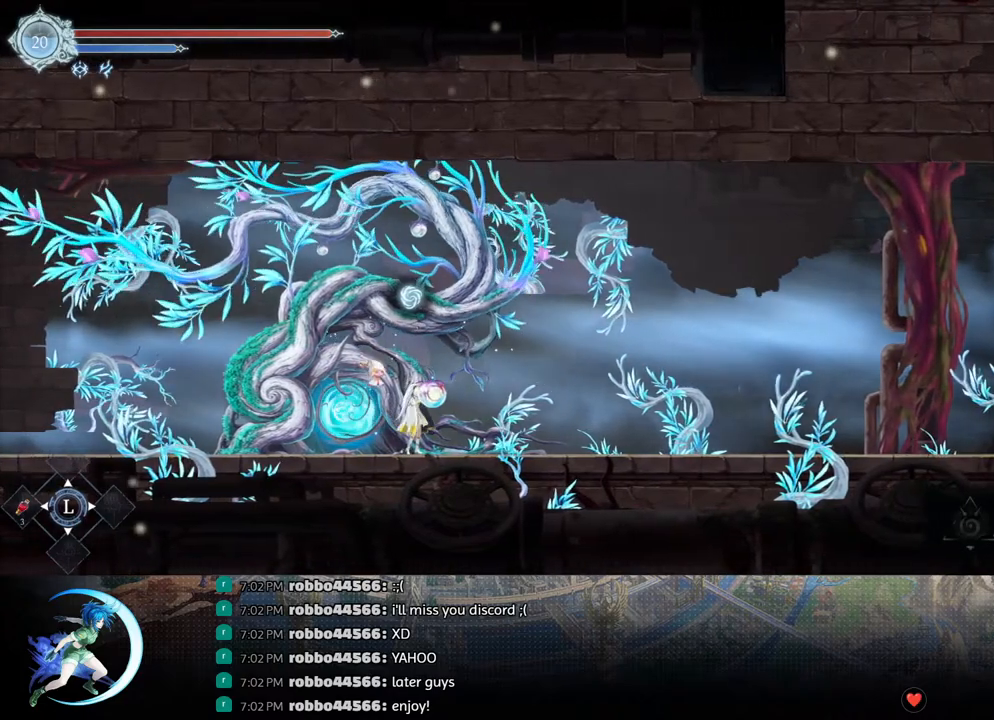
{"buttons": [], "left_stick": "center", "right_stick": "center", "events": []}
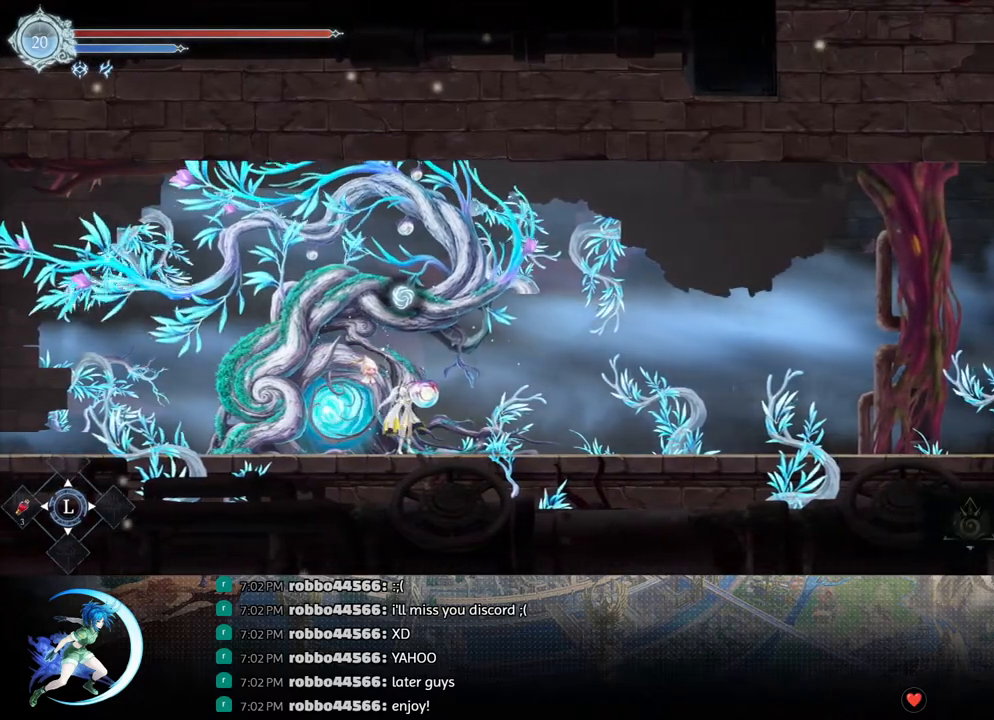
{"buttons": [], "left_stick": "center", "right_stick": "center", "events": []}